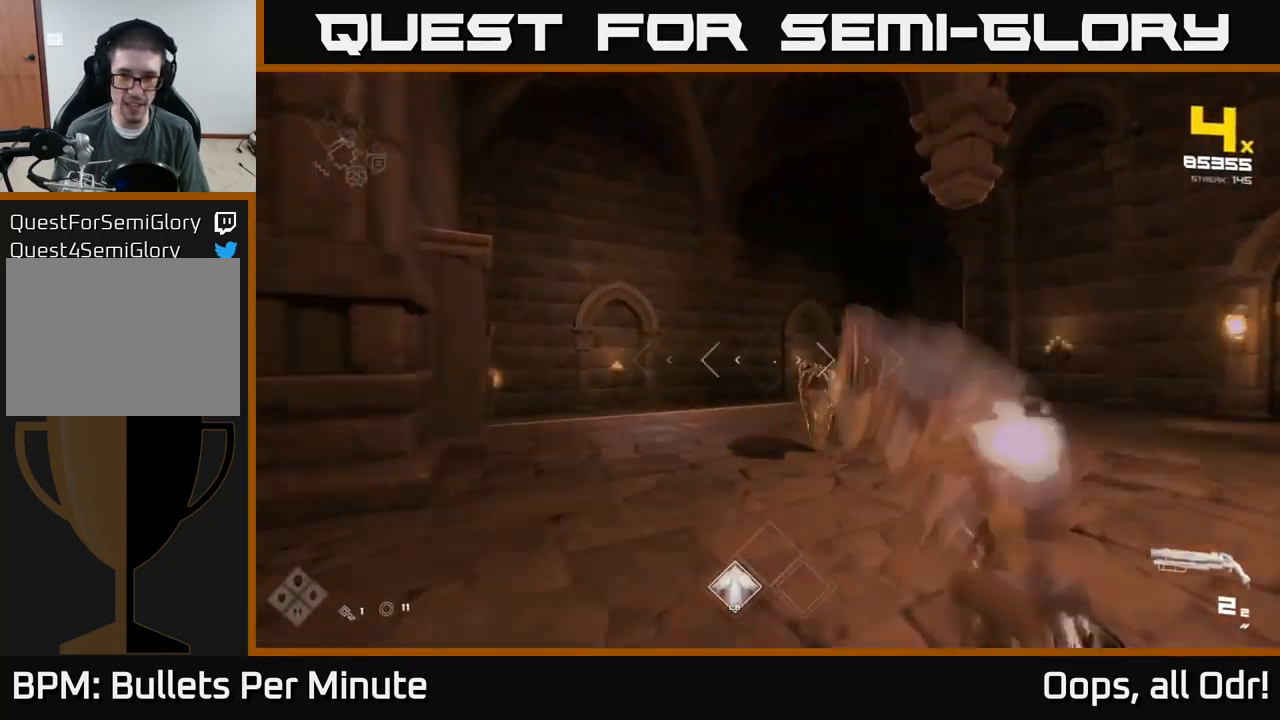
Gameplay with a controller (Xbox layout); each line is a JSON object with the inputs held at the frame after it. "events" lists button and stick changes between this image and that frame as [ms after this image, input, new state], when the widget could be followed in between.
{"buttons": [], "left_stick": "center", "right_stick": "center", "events": [[100, "left_stick", "down-left"], [150, "right_stick", "right"], [217, "left_stick", "center"], [283, "right_stick", "center"], [367, "R2", "down"], [367, "left_stick", "left"], [483, "R2", "up"], [500, "left_stick", "center"]]}
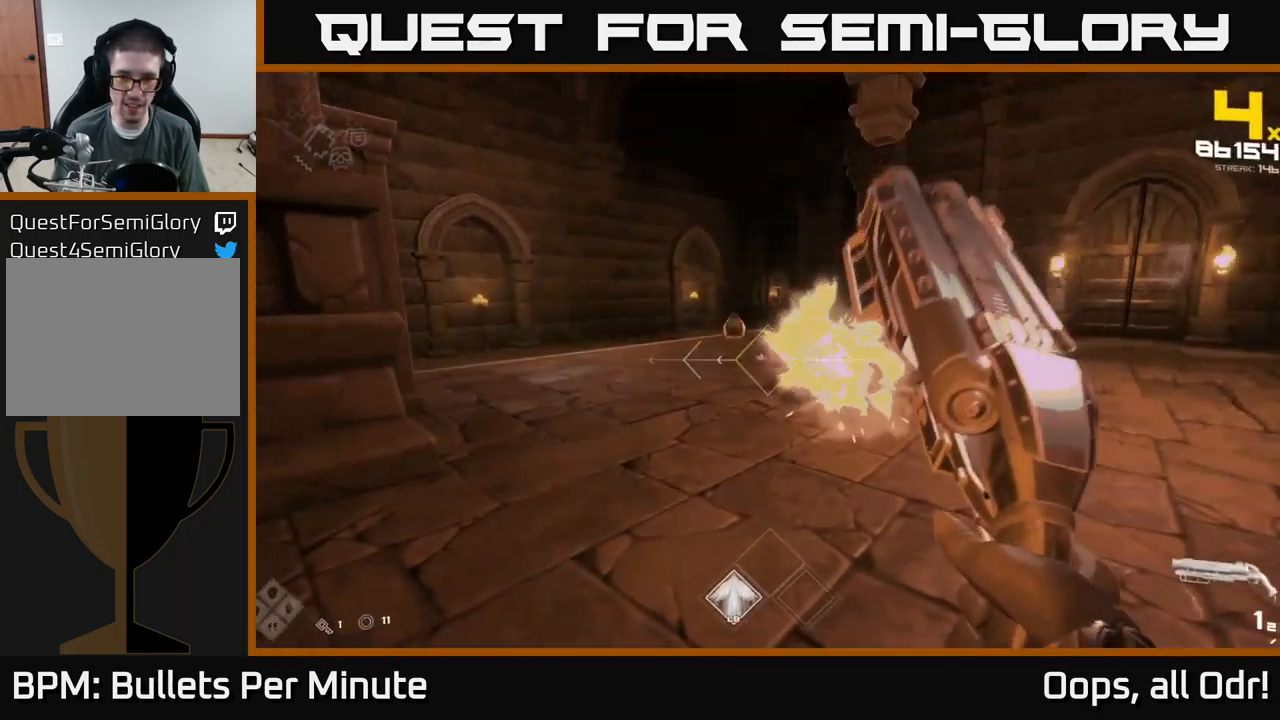
{"buttons": [], "left_stick": "down-right", "right_stick": "right", "events": [[83, "right_stick", "up-left"], [117, "left_stick", "up-left"], [150, "right_stick", "center"], [167, "left_stick", "up"], [183, "R2", "down"], [267, "left_stick", "up-left"], [283, "R2", "up"], [417, "left_stick", "down-left"], [417, "right_stick", "right"], [467, "left_stick", "down-right"]]}
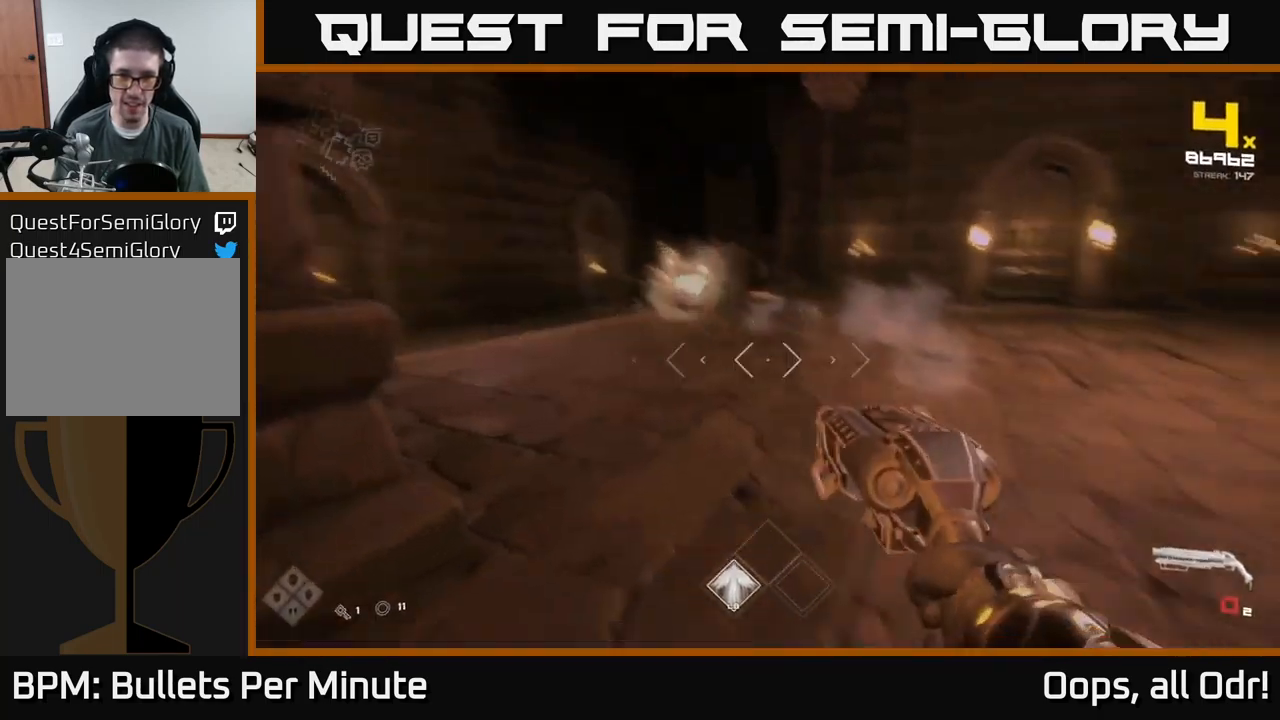
{"buttons": [], "left_stick": "up-left", "right_stick": "center", "events": [[17, "R1", "down"], [67, "left_stick", "down"], [100, "right_stick", "center"], [133, "R1", "up"], [250, "left_stick", "center"], [300, "left_stick", "left"], [333, "R1", "down"], [383, "left_stick", "up-left"], [433, "R1", "up"]]}
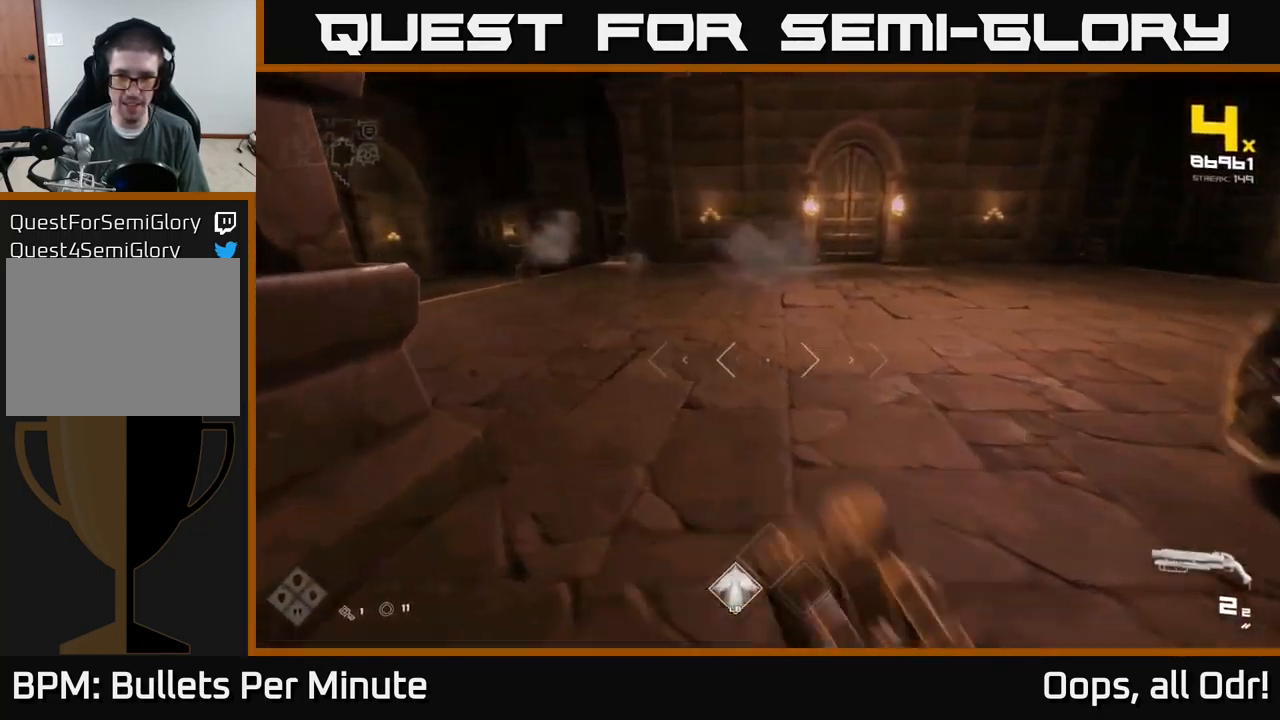
{"buttons": ["A"], "left_stick": "left", "right_stick": "center", "events": [[200, "A", "down"], [200, "left_stick", "up-right"], [300, "left_stick", "up"], [317, "A", "up"], [433, "A", "down"], [467, "left_stick", "left"]]}
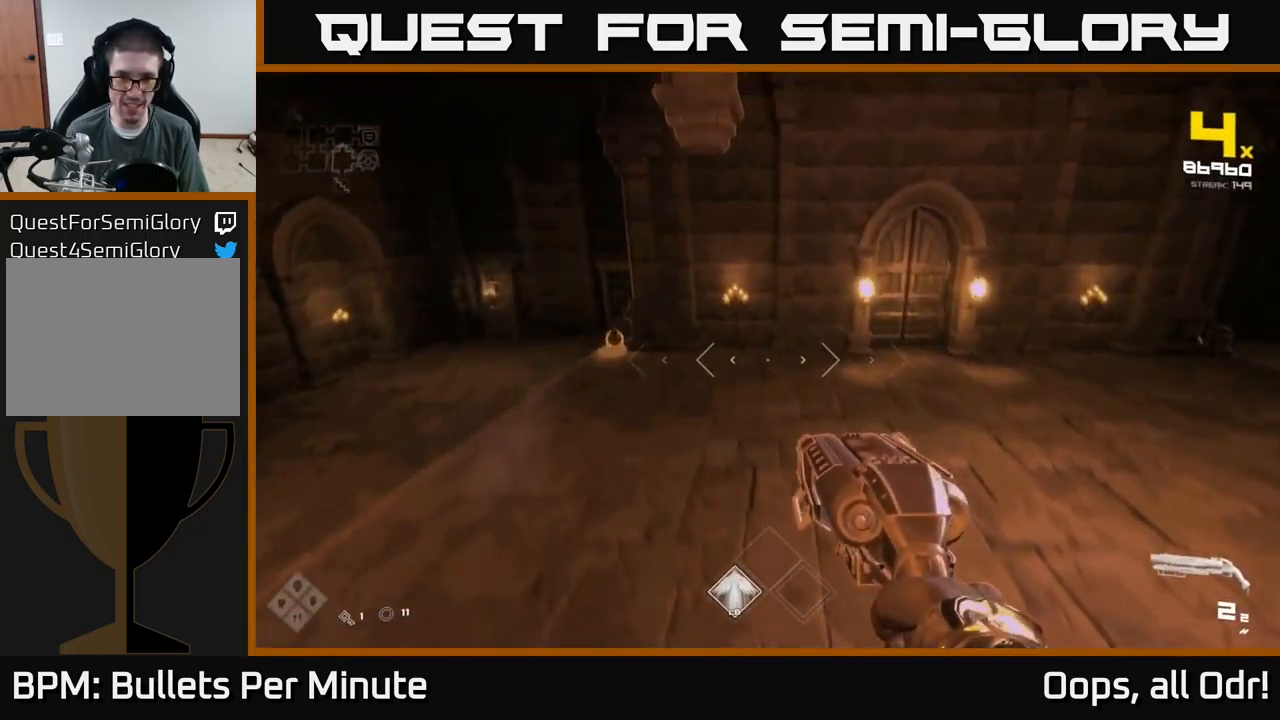
{"buttons": [], "left_stick": "left", "right_stick": "center", "events": [[33, "A", "up"], [183, "left_stick", "up-left"], [183, "right_stick", "right"], [299, "left_stick", "left"], [366, "right_stick", "down"], [416, "right_stick", "center"]]}
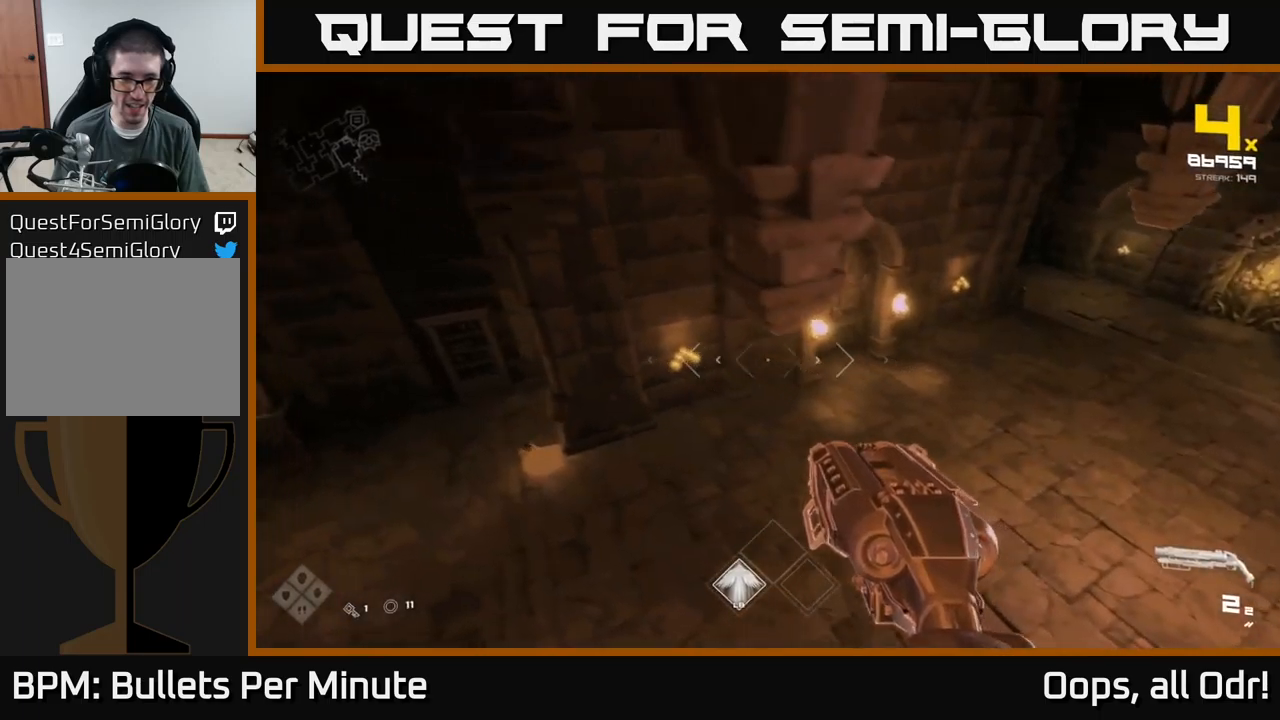
{"buttons": [], "left_stick": "center", "right_stick": "down", "events": [[133, "right_stick", "down-left"], [200, "left_stick", "up-left"], [233, "right_stick", "center"], [367, "left_stick", "center"], [500, "right_stick", "down"]]}
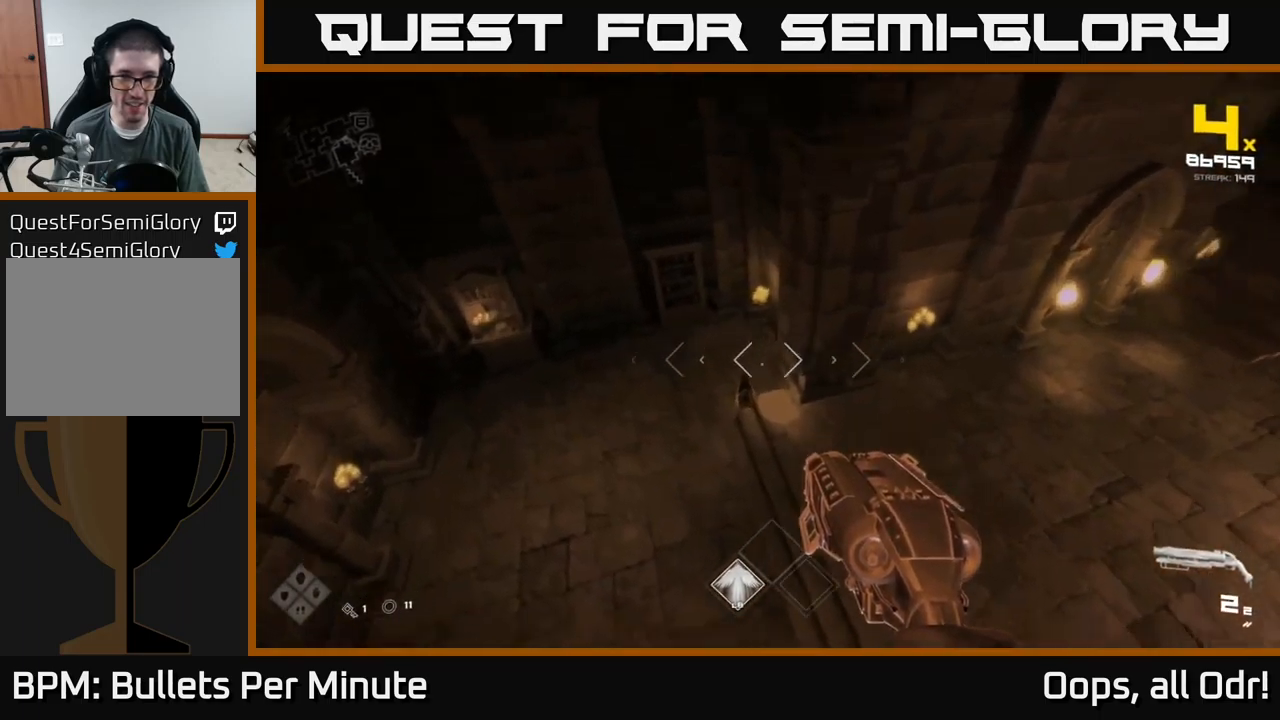
{"buttons": [], "left_stick": "up-left", "right_stick": "center", "events": [[17, "left_stick", "left"], [83, "R2", "down"], [83, "right_stick", "center"], [100, "left_stick", "center"], [167, "R2", "up"], [333, "left_stick", "up-left"], [350, "right_stick", "right"], [400, "R2", "down"], [417, "right_stick", "center"], [500, "R2", "up"]]}
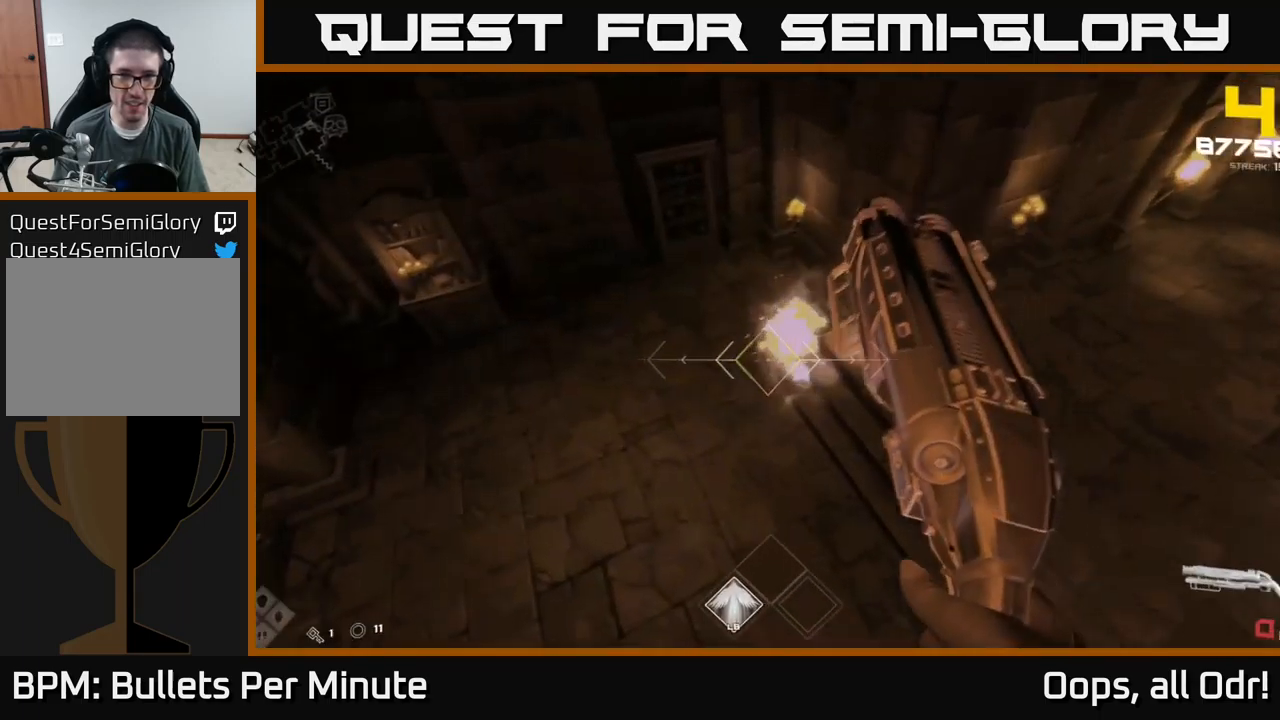
{"buttons": [], "left_stick": "center", "right_stick": "up-right", "events": [[33, "left_stick", "left"], [133, "right_stick", "up-right"], [250, "R1", "down"], [333, "left_stick", "center"], [367, "R1", "up"]]}
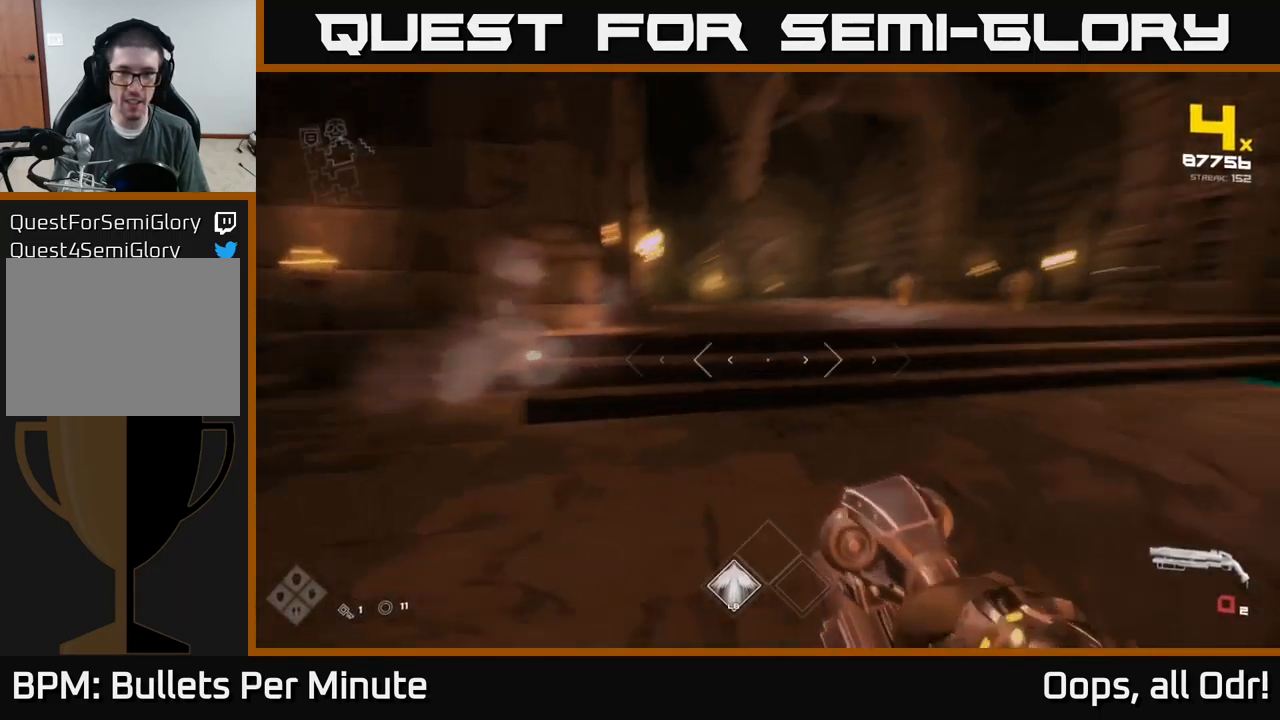
{"buttons": [], "left_stick": "up", "right_stick": "center", "events": [[67, "R1", "down"], [67, "left_stick", "up"], [133, "right_stick", "down-right"], [167, "R1", "up"], [183, "left_stick", "up-right"], [183, "right_stick", "center"], [333, "left_stick", "up"]]}
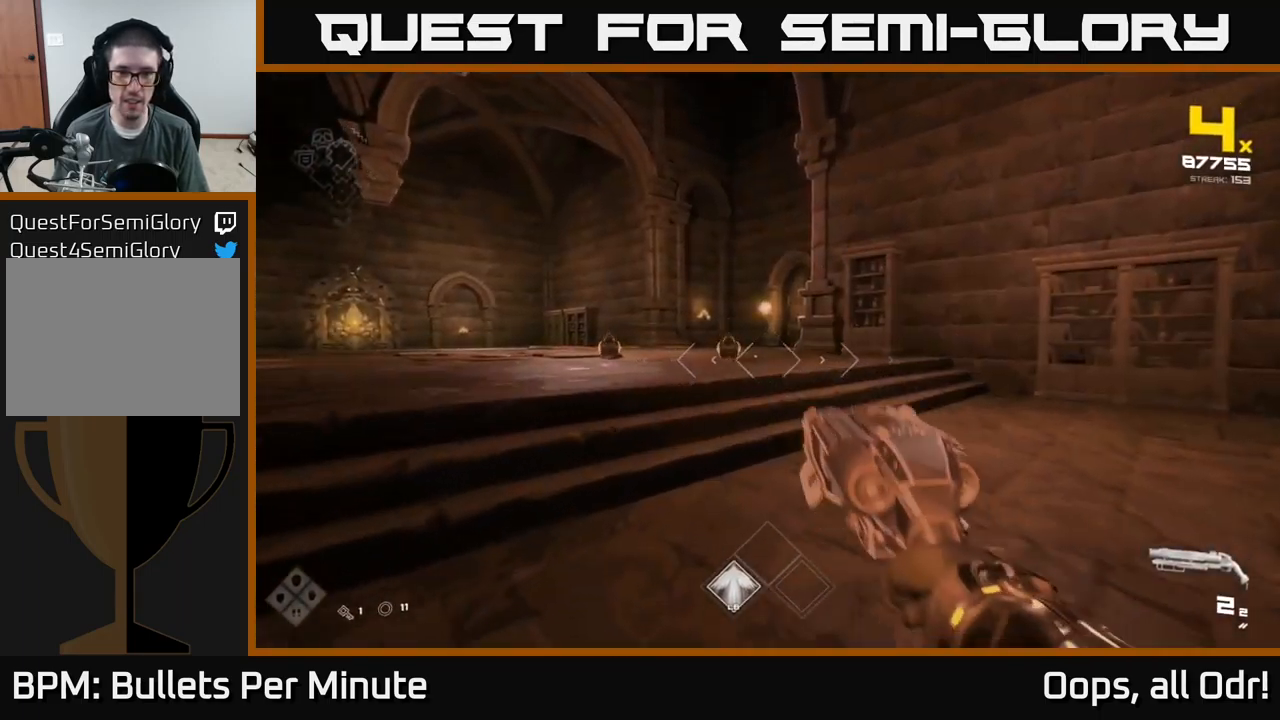
{"buttons": [], "left_stick": "center", "right_stick": "left", "events": [[83, "left_stick", "center"], [167, "left_stick", "up"], [233, "left_stick", "up-left"], [267, "R2", "down"], [367, "left_stick", "center"], [383, "R2", "up"], [433, "right_stick", "left"]]}
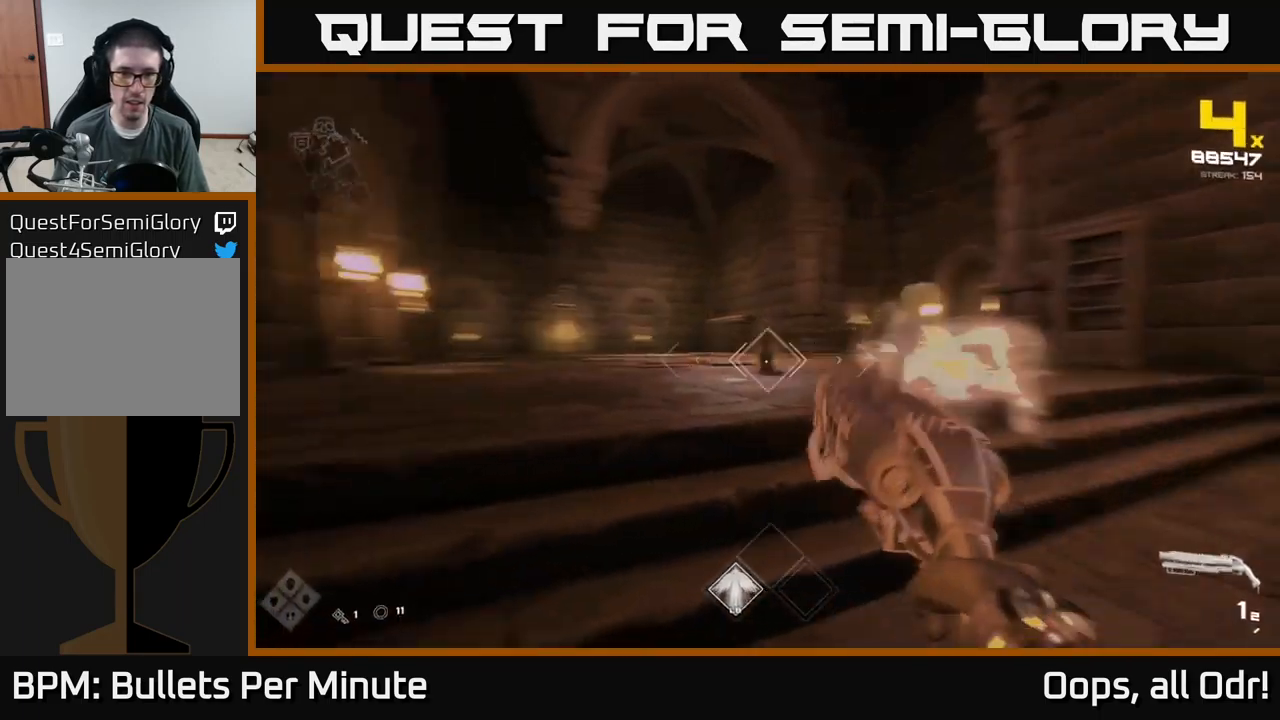
{"buttons": ["R1"], "left_stick": "right", "right_stick": "center", "events": [[50, "left_stick", "right"], [83, "right_stick", "center"], [117, "R2", "down"], [217, "R2", "up"], [350, "right_stick", "left"], [433, "R1", "down"], [483, "right_stick", "center"]]}
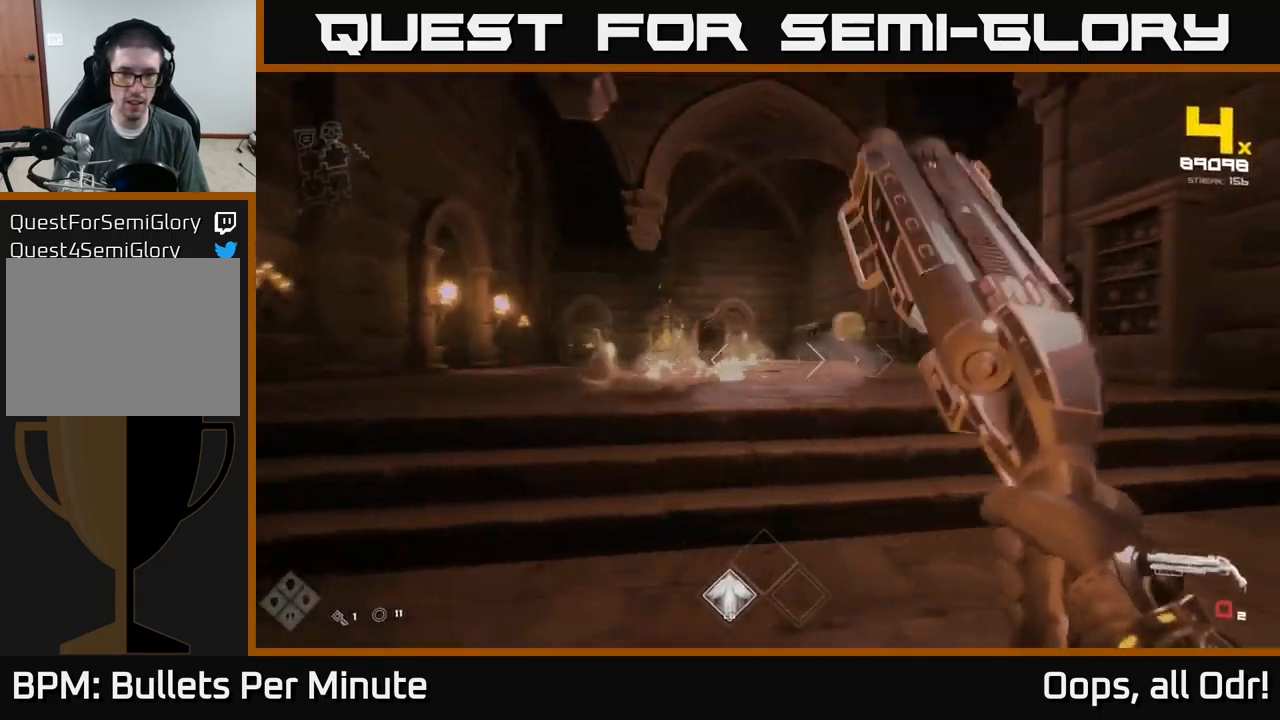
{"buttons": [], "left_stick": "up-left", "right_stick": "center", "events": [[50, "R1", "up"], [233, "R1", "down"], [233, "right_stick", "left"], [250, "left_stick", "center"], [350, "R1", "up"], [400, "right_stick", "center"], [433, "left_stick", "up-left"]]}
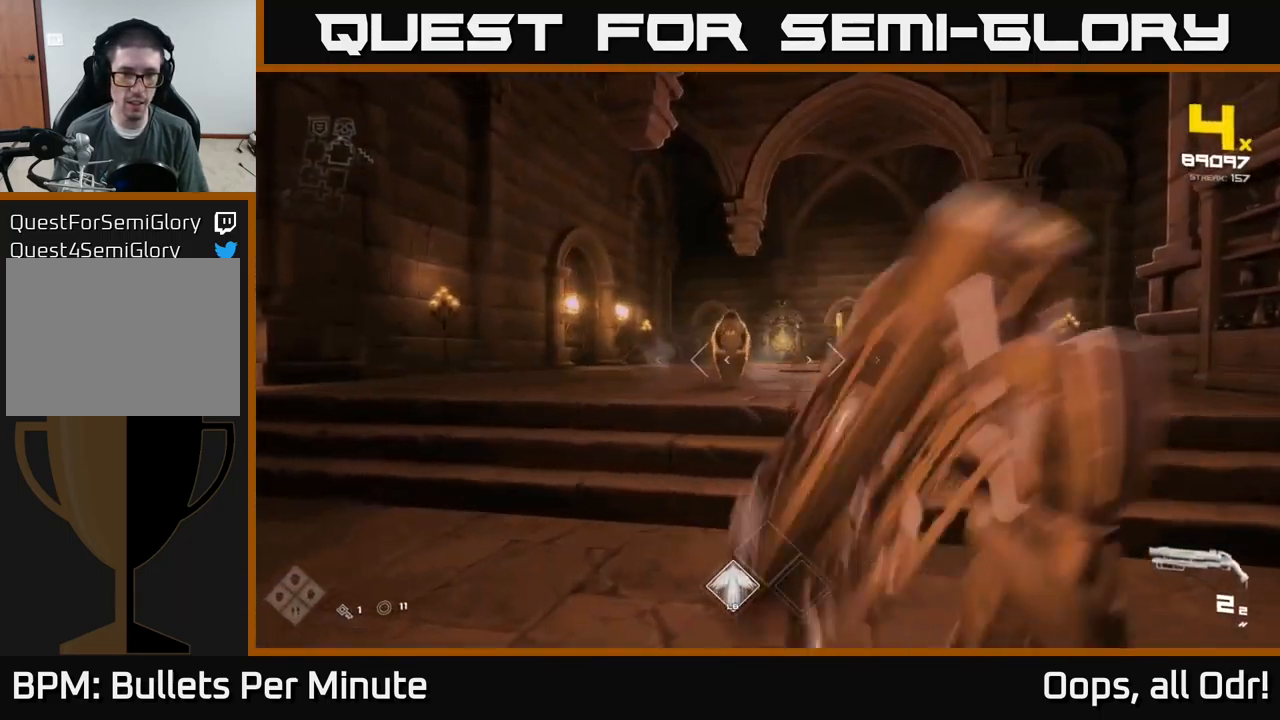
{"buttons": ["R1"], "left_stick": "up-right", "right_stick": "left", "events": [[133, "R2", "down"], [133, "left_stick", "right"], [217, "R2", "up"], [417, "left_stick", "up-right"], [433, "R1", "down"], [467, "right_stick", "left"]]}
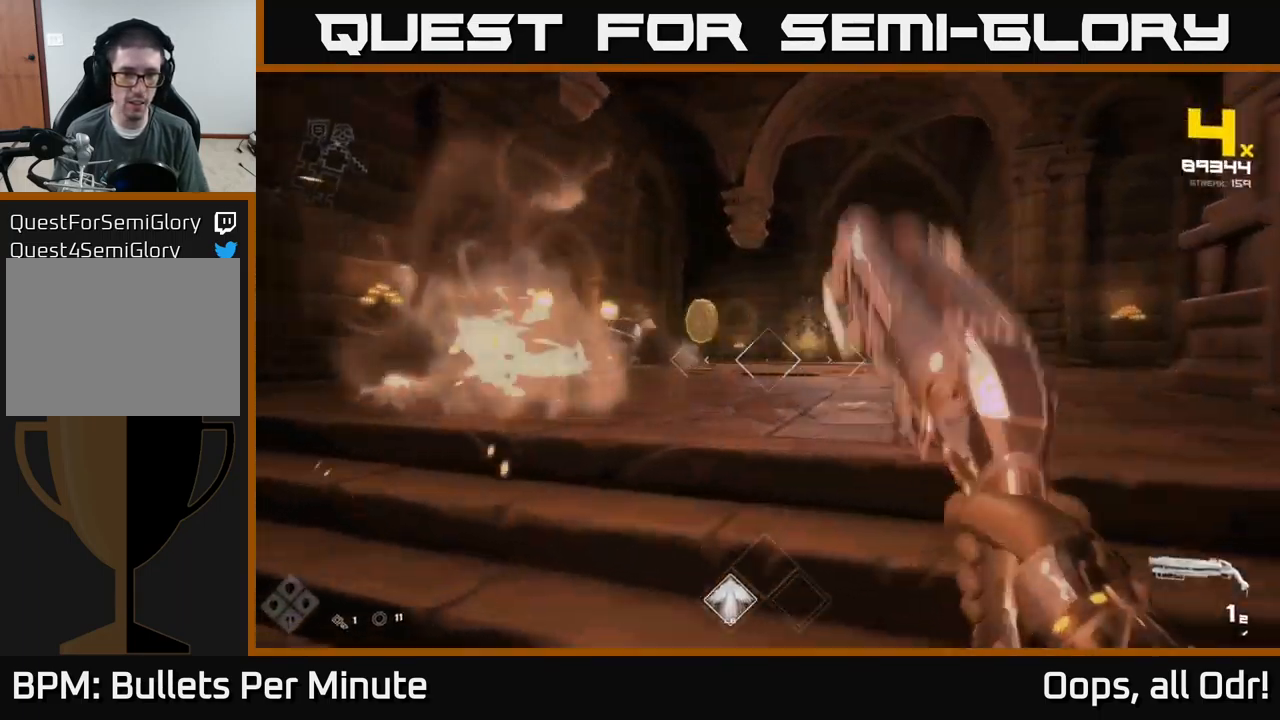
{"buttons": [], "left_stick": "up-left", "right_stick": "center", "events": [[67, "R1", "up"], [67, "left_stick", "up"], [67, "right_stick", "center"], [250, "R1", "down"], [383, "right_stick", "down-left"], [400, "R1", "up"], [417, "left_stick", "up-left"], [433, "right_stick", "center"]]}
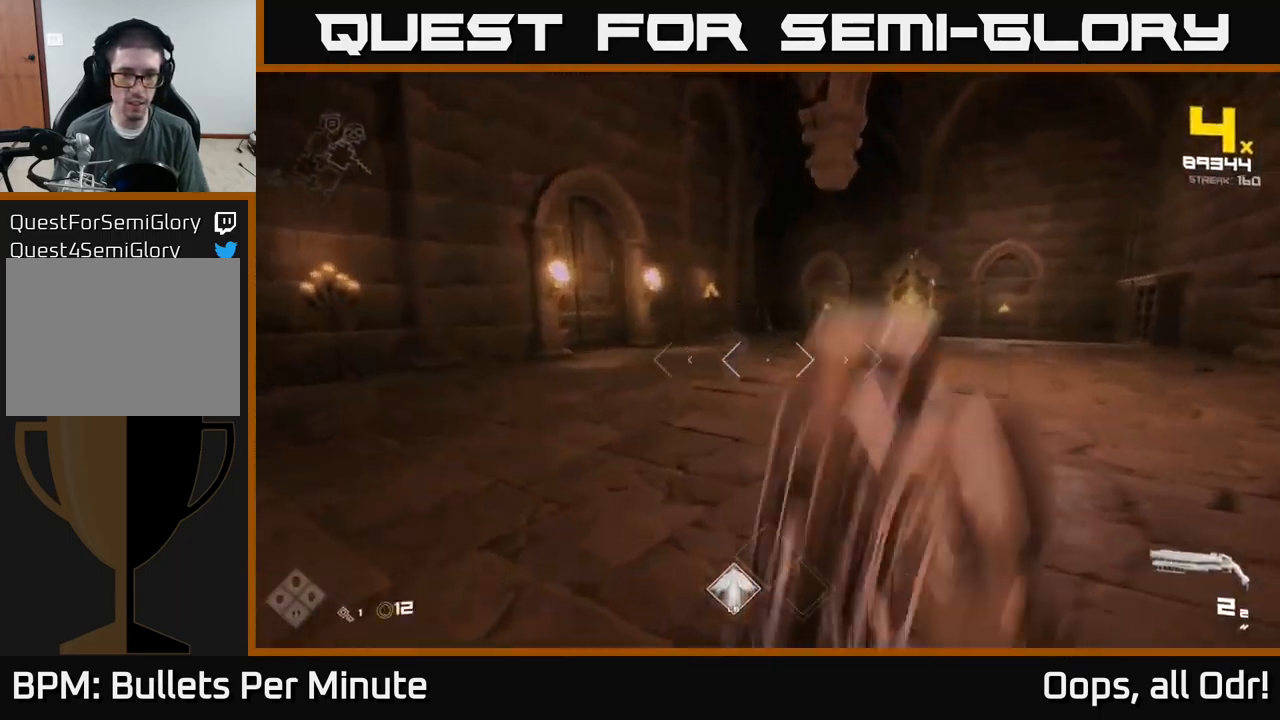
{"buttons": [], "left_stick": "up-right", "right_stick": "center", "events": [[50, "right_stick", "down-right"], [83, "left_stick", "up-right"], [117, "right_stick", "center"]]}
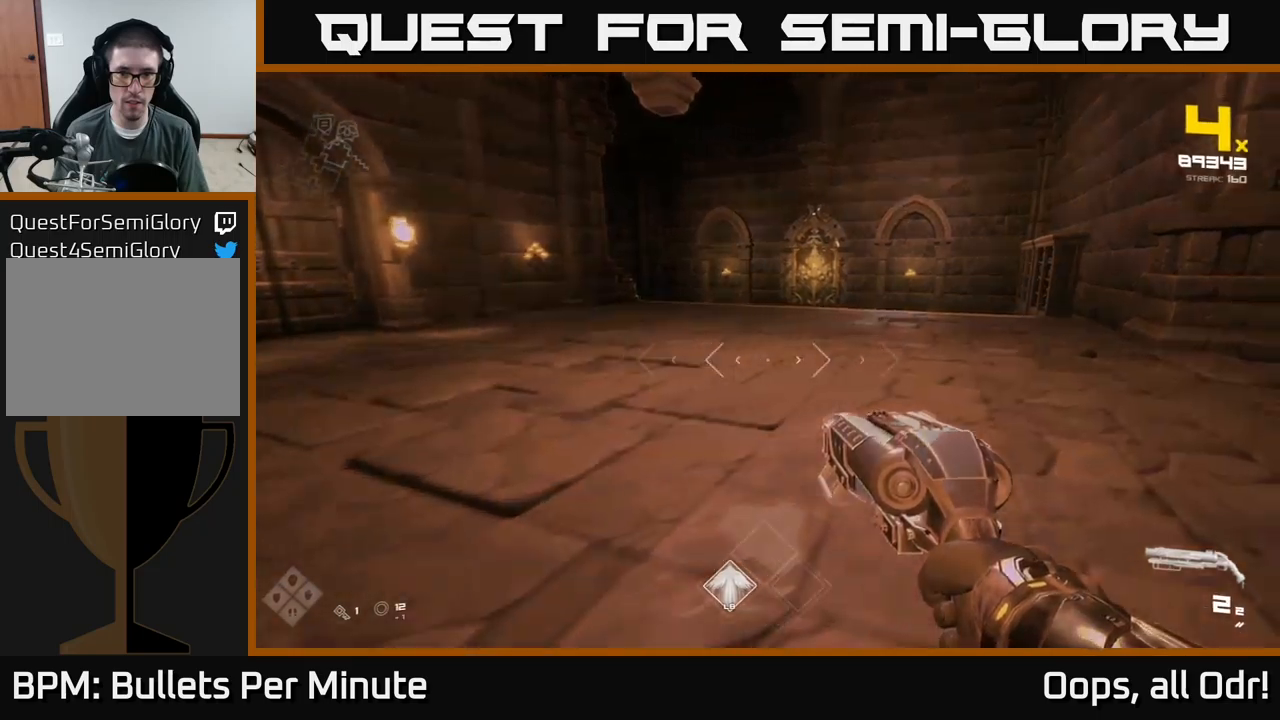
{"buttons": [], "left_stick": "down-left", "right_stick": "left", "events": [[234, "right_stick", "left"], [434, "left_stick", "down-left"]]}
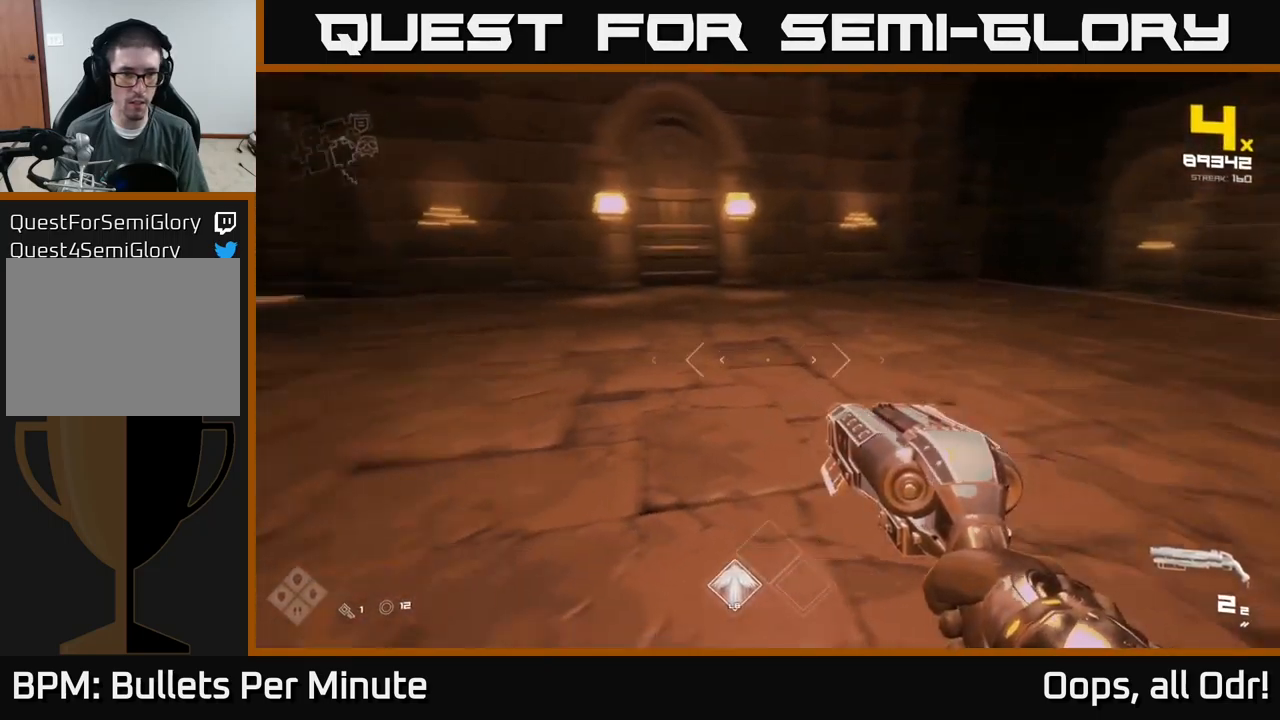
{"buttons": [], "left_stick": "up", "right_stick": "center", "events": [[134, "left_stick", "right"], [267, "right_stick", "center"], [367, "left_stick", "up"]]}
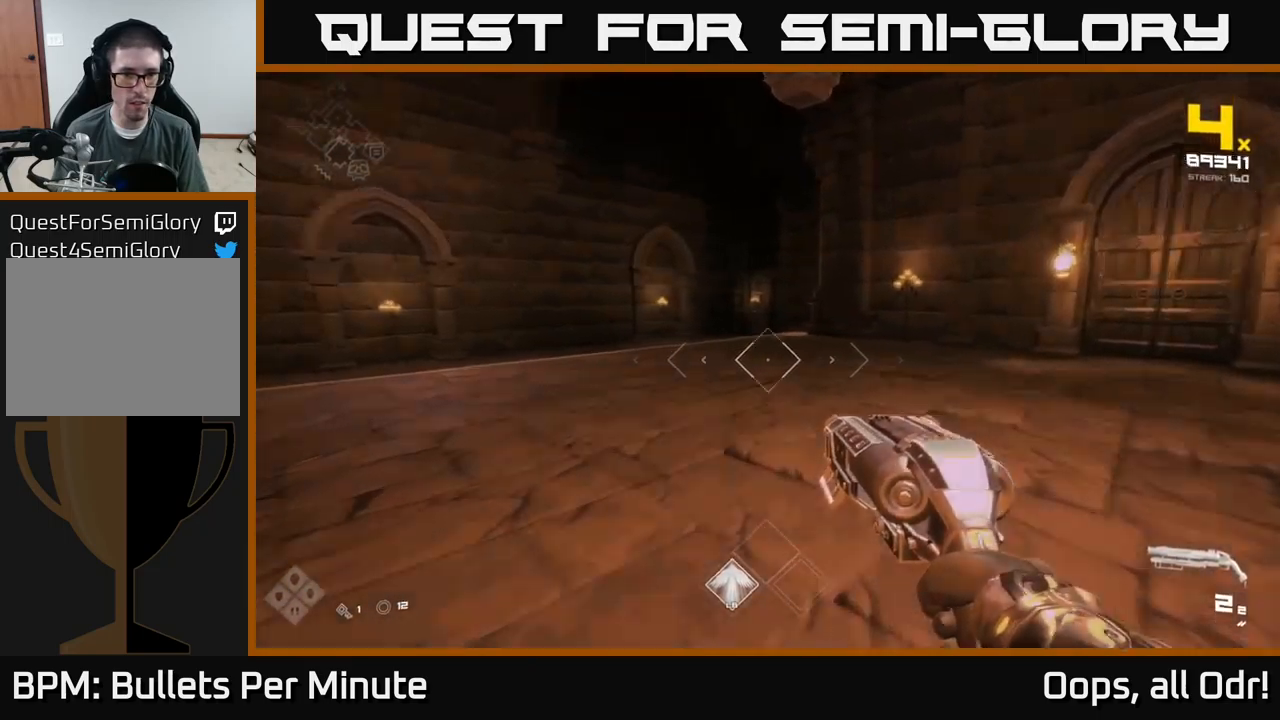
{"buttons": [], "left_stick": "left", "right_stick": "center", "events": [[267, "left_stick", "up-left"], [367, "A", "down"], [434, "A", "up"], [500, "left_stick", "left"]]}
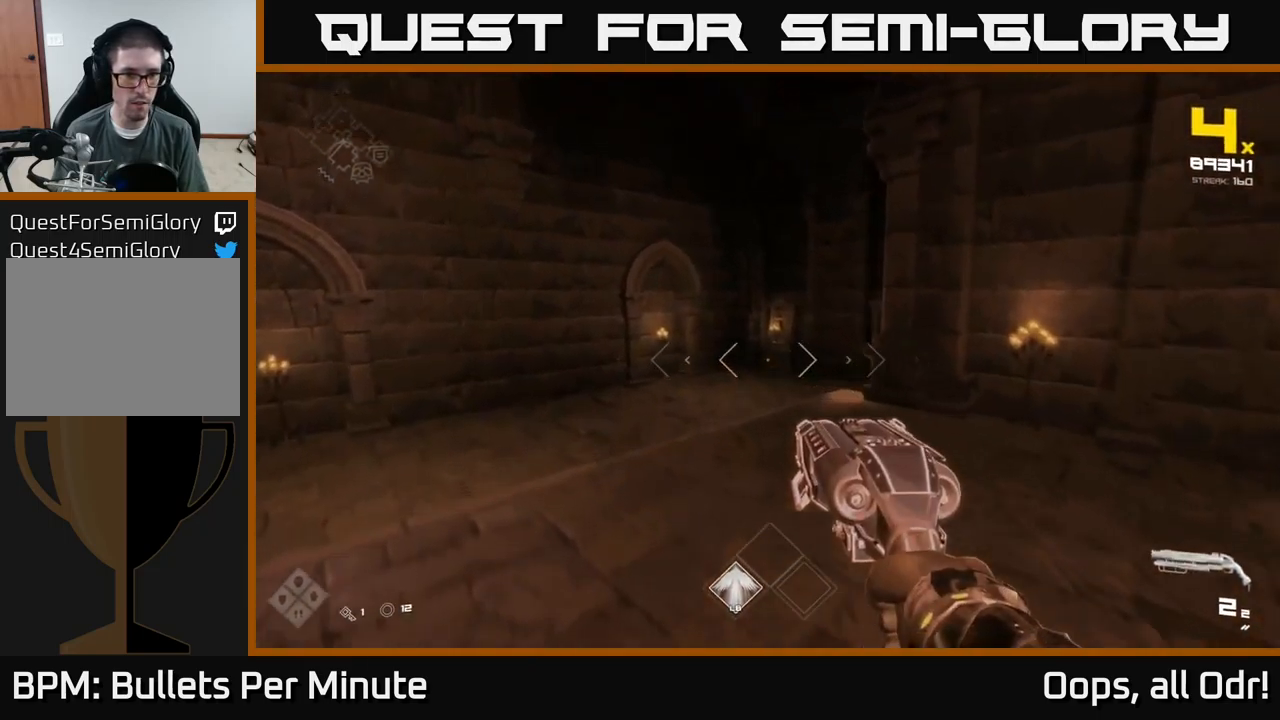
{"buttons": [], "left_stick": "down-right", "right_stick": "left", "events": [[117, "left_stick", "up-left"], [167, "right_stick", "down-right"], [284, "right_stick", "left"], [317, "left_stick", "right"], [484, "left_stick", "down-right"]]}
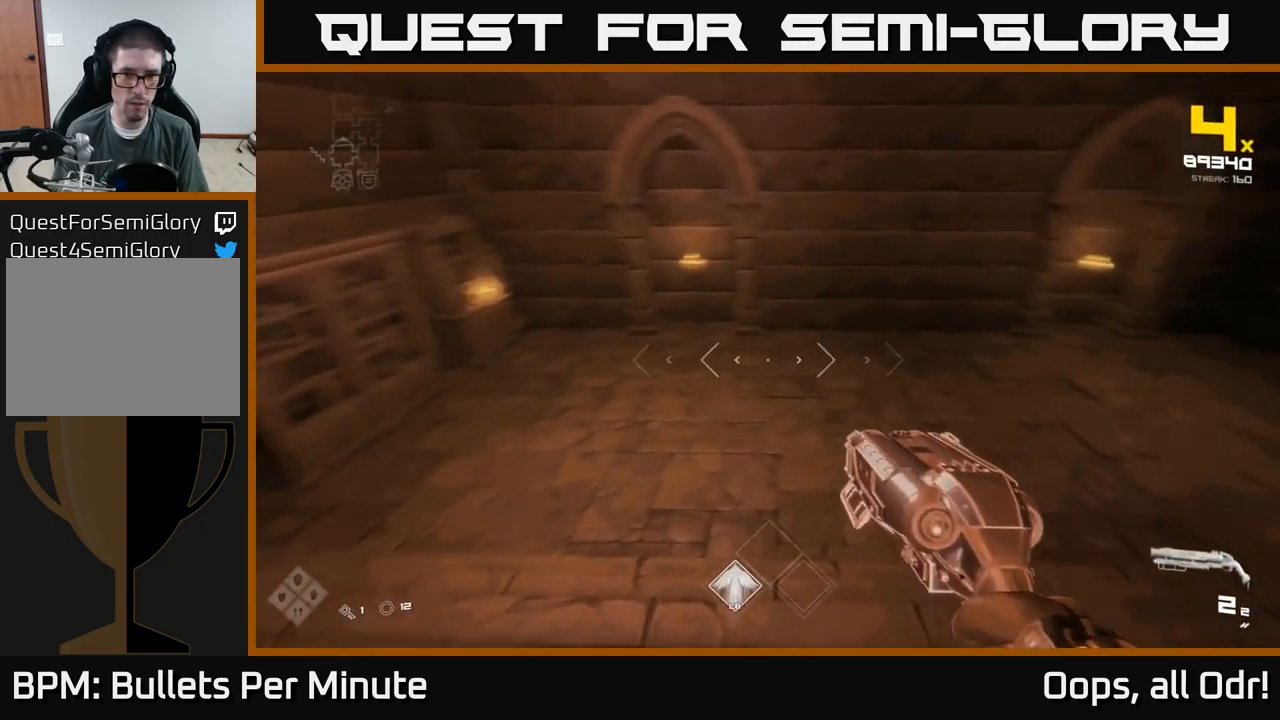
{"buttons": [], "left_stick": "up-right", "right_stick": "left", "events": [[134, "left_stick", "right"], [234, "left_stick", "up-right"]]}
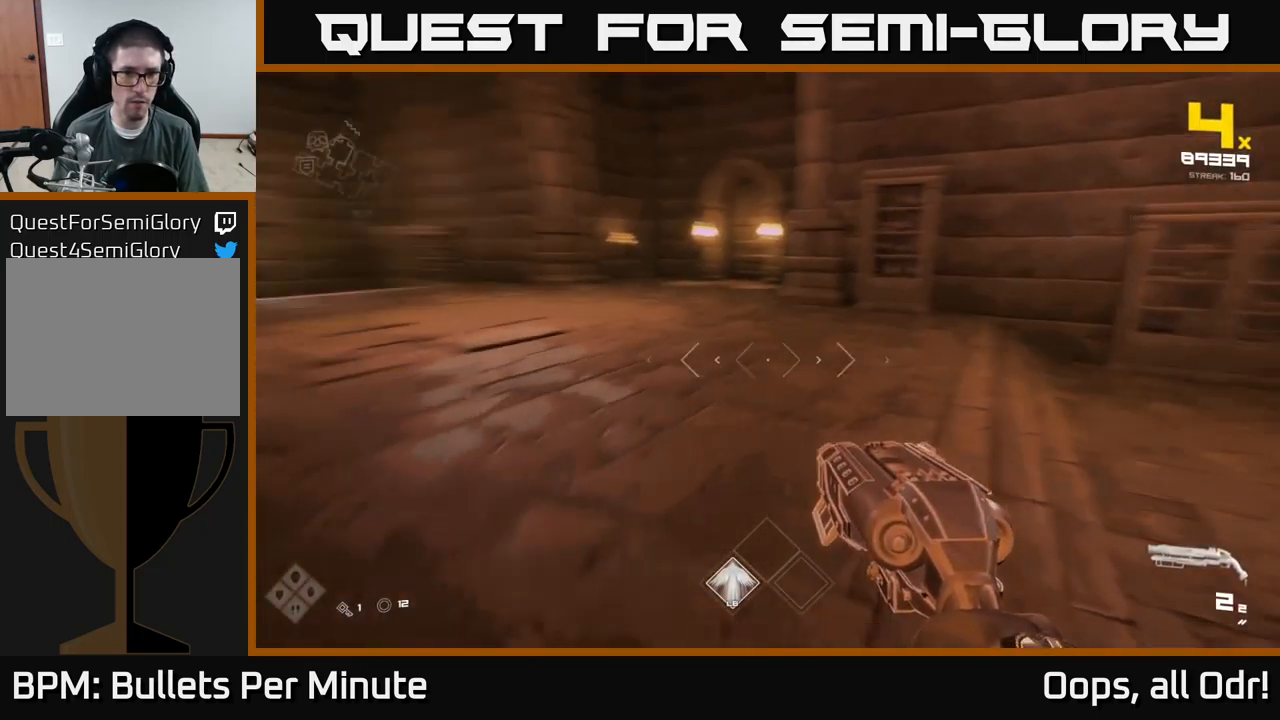
{"buttons": [], "left_stick": "up-right", "right_stick": "center", "events": [[217, "right_stick", "center"]]}
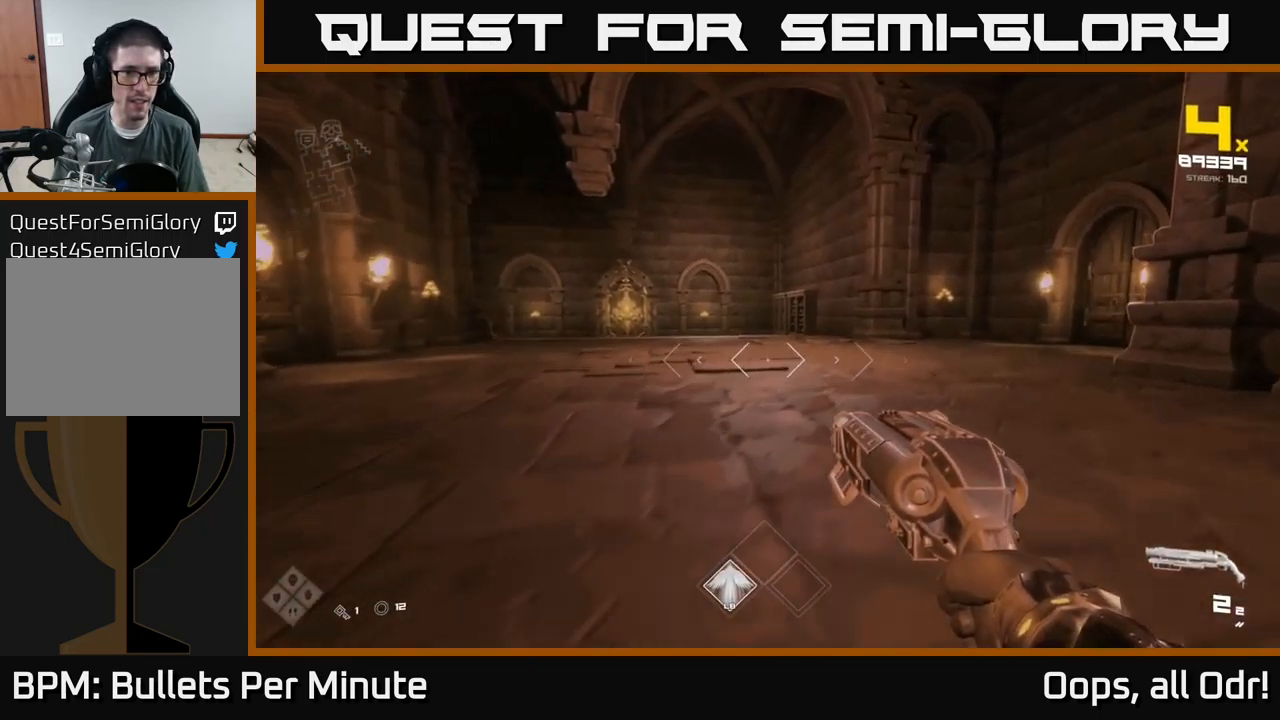
{"buttons": [], "left_stick": "up-right", "right_stick": "left", "events": [[34, "right_stick", "left"], [184, "right_stick", "center"], [500, "right_stick", "left"]]}
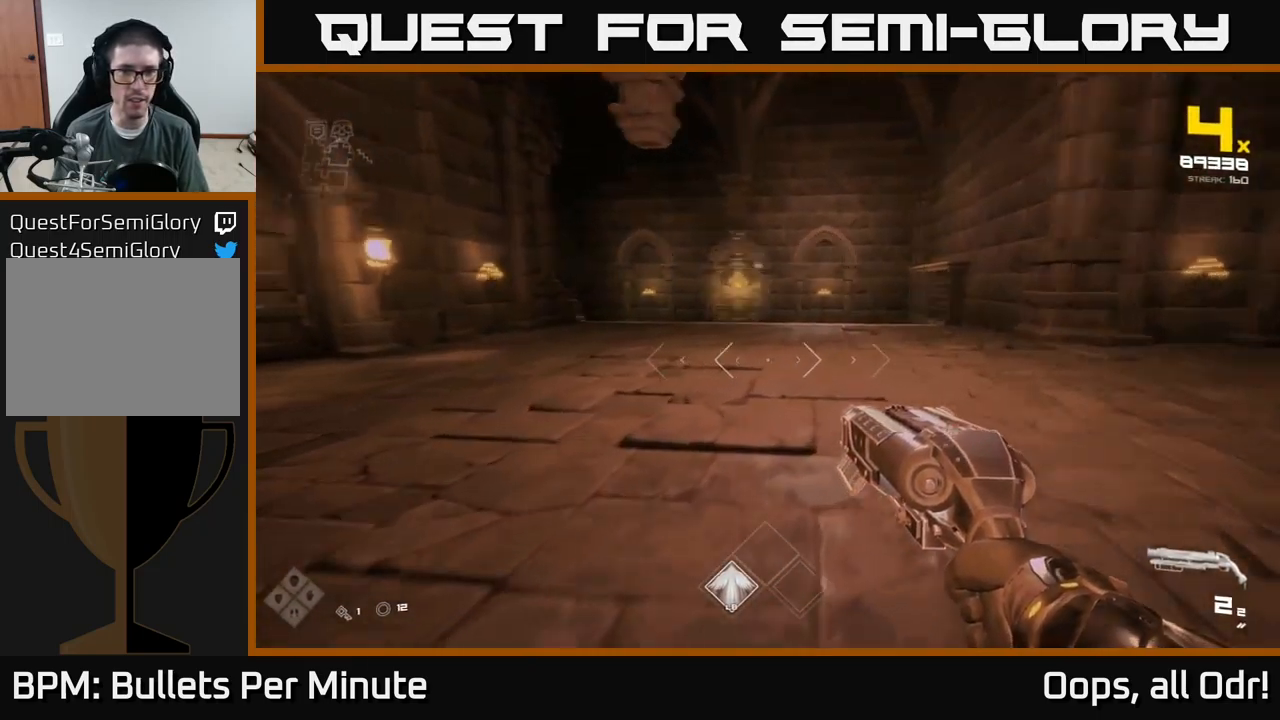
{"buttons": [], "left_stick": "up-right", "right_stick": "center", "events": [[67, "L1", "down"], [334, "right_stick", "center"], [450, "L1", "up"]]}
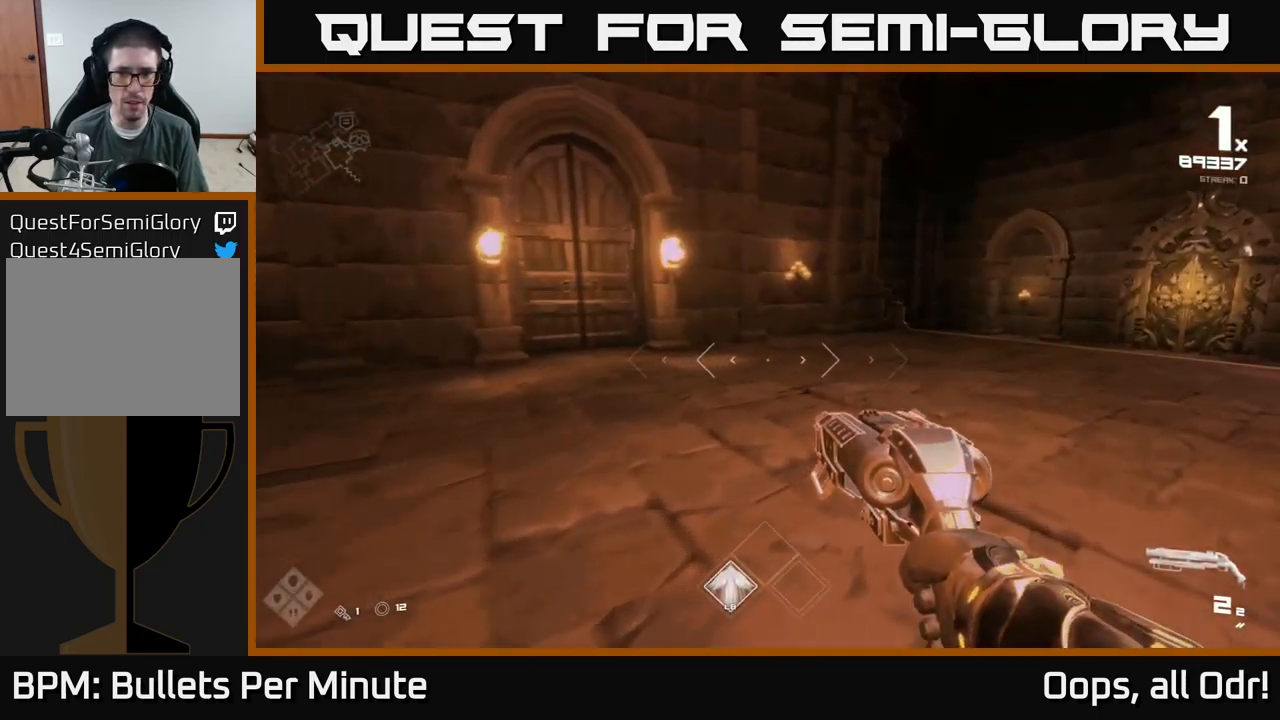
{"buttons": [], "left_stick": "right", "right_stick": "left", "events": [[250, "left_stick", "right"], [300, "L1", "down"], [434, "right_stick", "left"], [450, "L1", "up"]]}
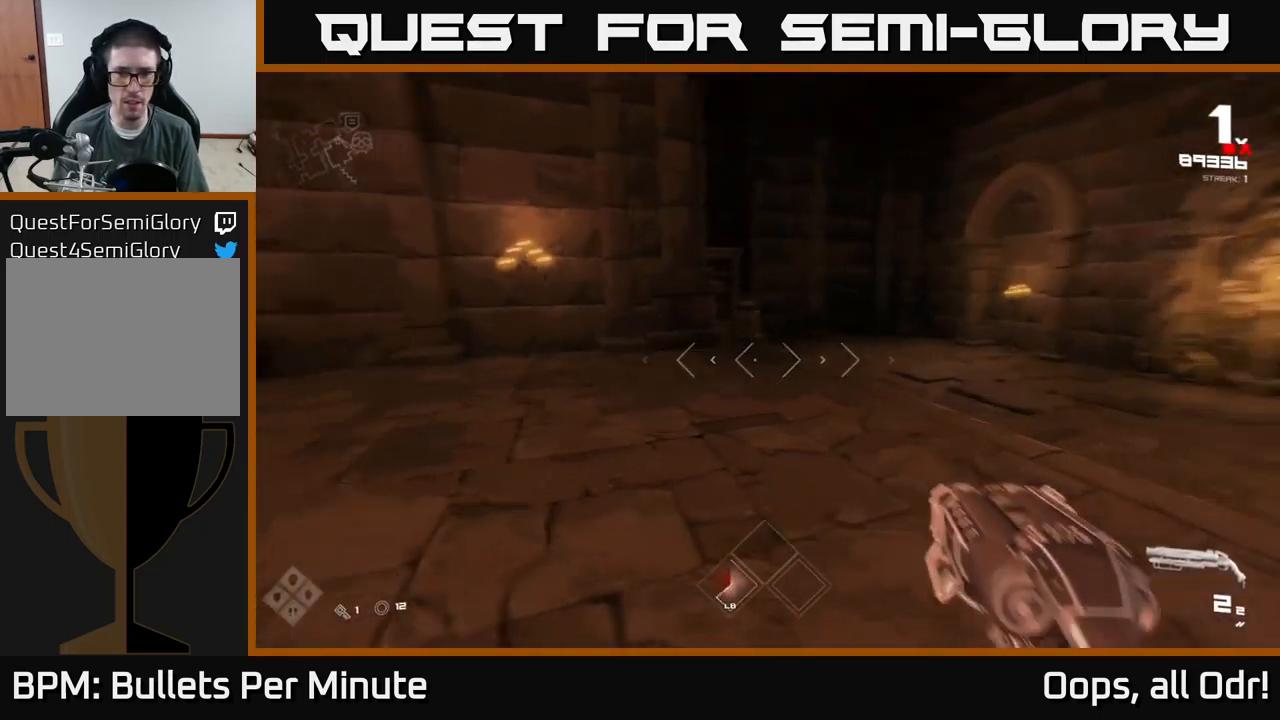
{"buttons": [], "left_stick": "up-right", "right_stick": "center", "events": [[134, "right_stick", "center"], [317, "left_stick", "up-right"]]}
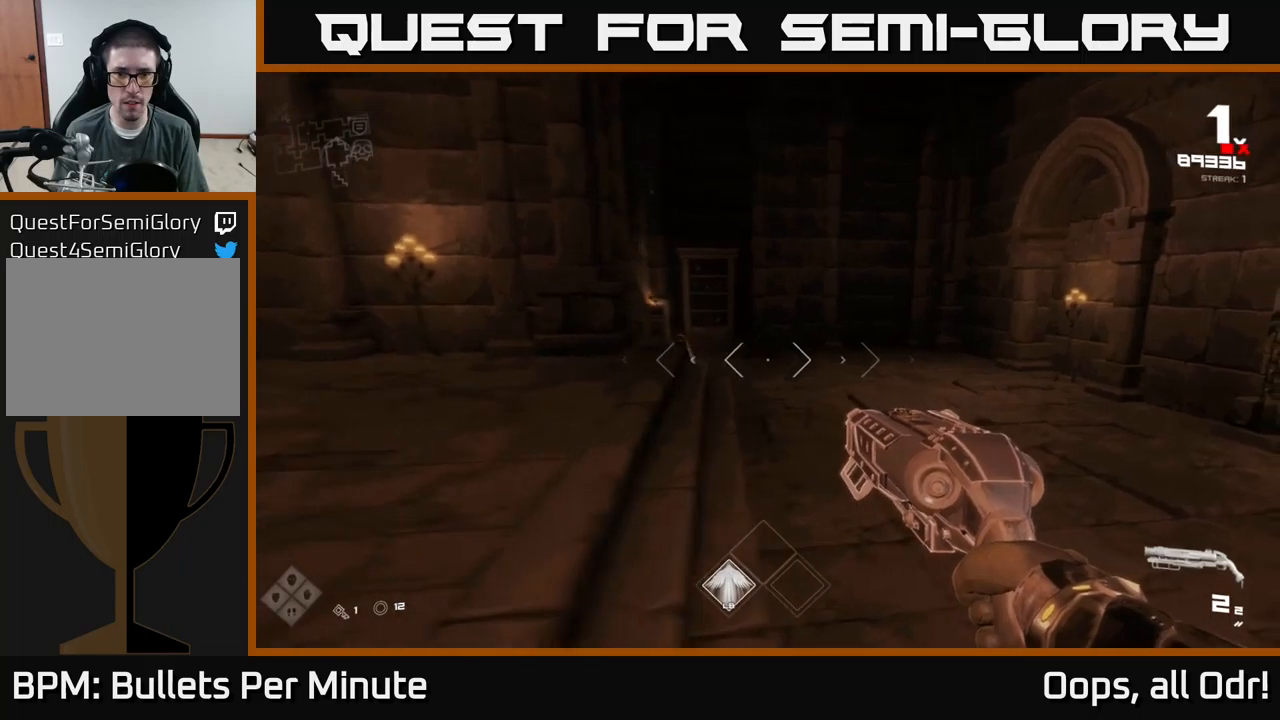
{"buttons": [], "left_stick": "up-right", "right_stick": "up-left", "events": [[67, "right_stick", "left"], [283, "right_stick", "center"], [483, "right_stick", "up-left"]]}
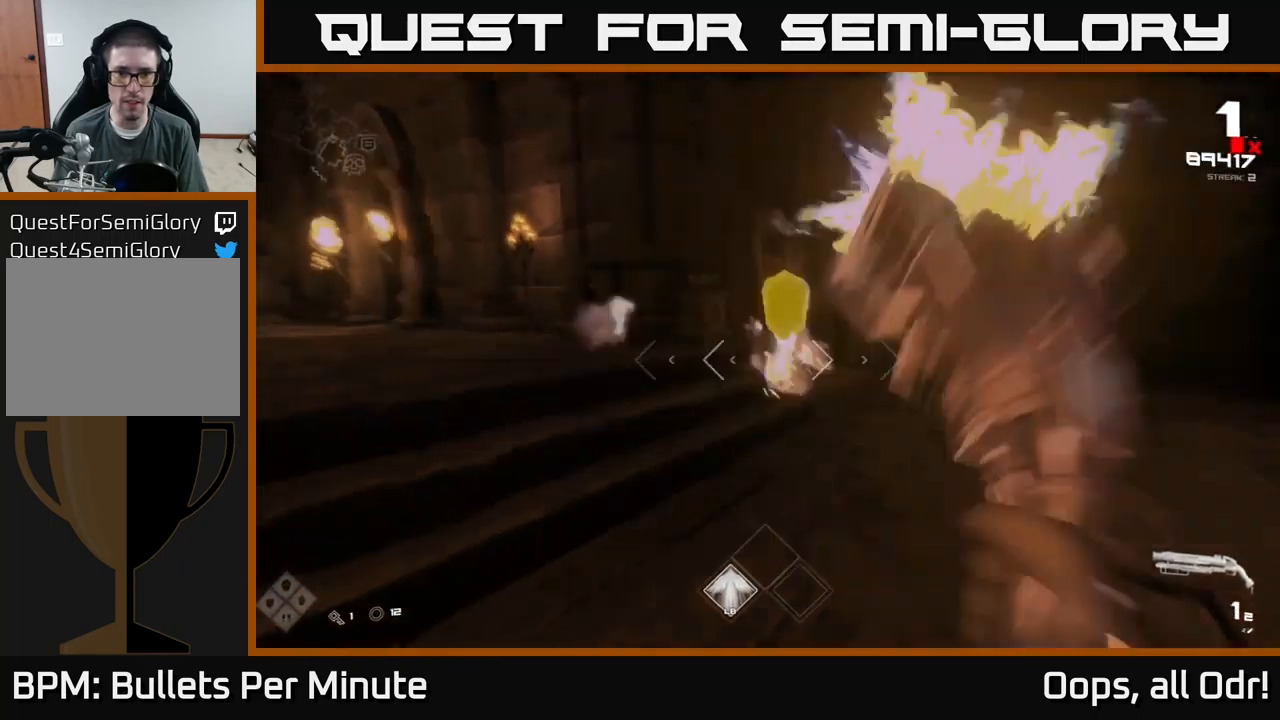
{"buttons": [], "left_stick": "down", "right_stick": "center", "events": [[17, "R2", "down"], [33, "right_stick", "center"], [83, "left_stick", "center"], [117, "R2", "up"], [300, "R2", "down"], [367, "R2", "up"], [467, "left_stick", "down"]]}
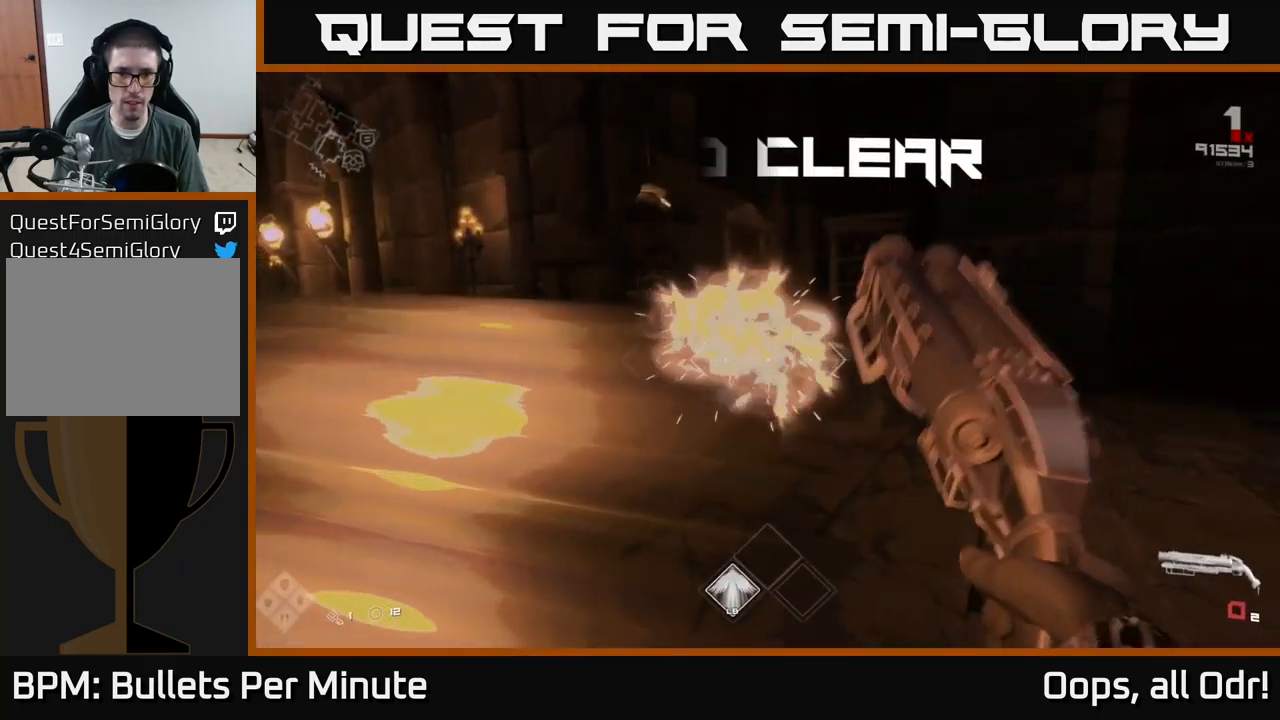
{"buttons": ["R1"], "left_stick": "up", "right_stick": "left", "events": [[83, "left_stick", "down-right"], [150, "R1", "down"], [250, "R1", "up"], [267, "left_stick", "up"], [400, "right_stick", "left"], [450, "R1", "down"]]}
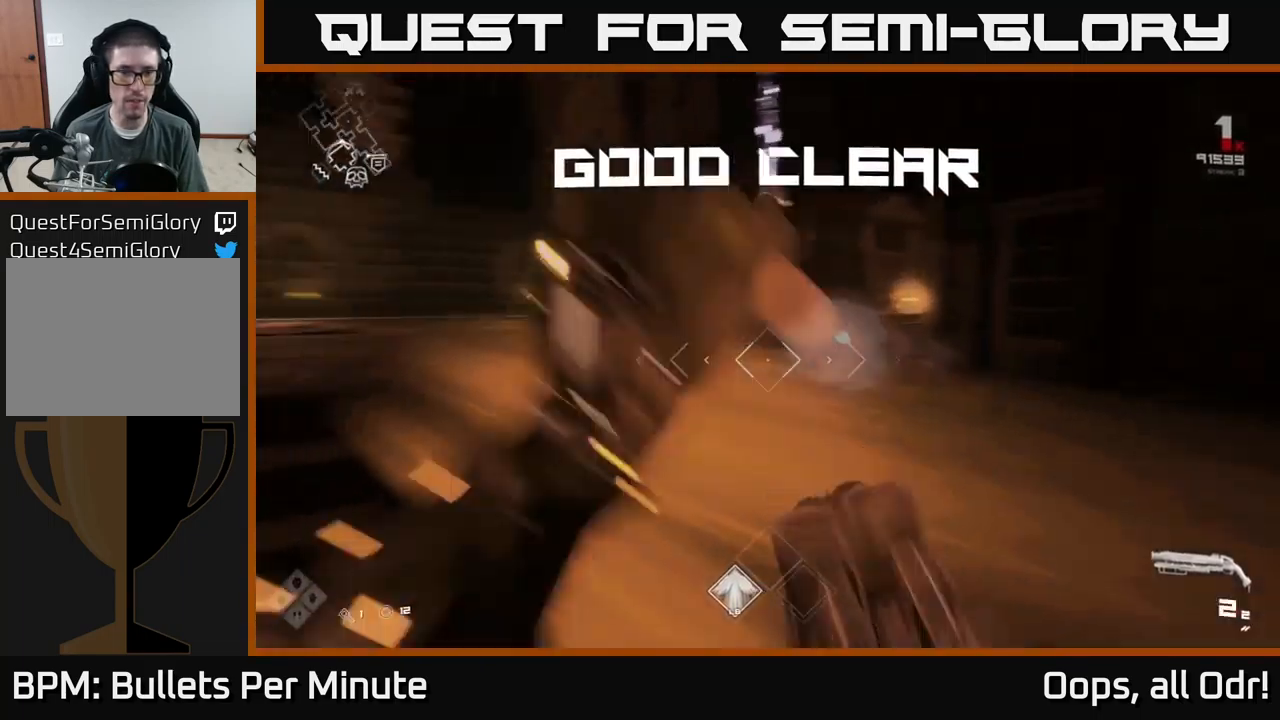
{"buttons": [], "left_stick": "up-right", "right_stick": "left", "events": [[117, "R1", "up"], [200, "left_stick", "down-right"], [433, "left_stick", "up-right"]]}
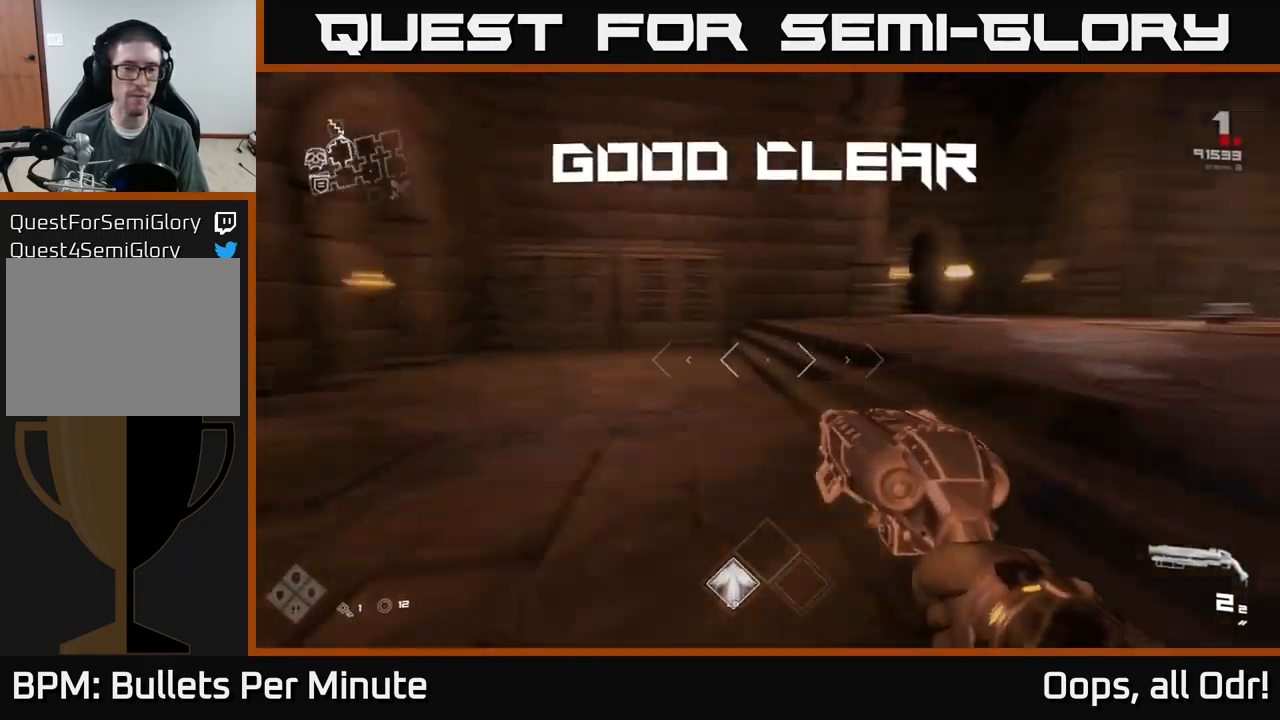
{"buttons": ["L1"], "left_stick": "up", "right_stick": "center", "events": [[50, "left_stick", "up"], [50, "right_stick", "center"], [200, "L1", "down"], [217, "right_stick", "right"], [450, "right_stick", "center"]]}